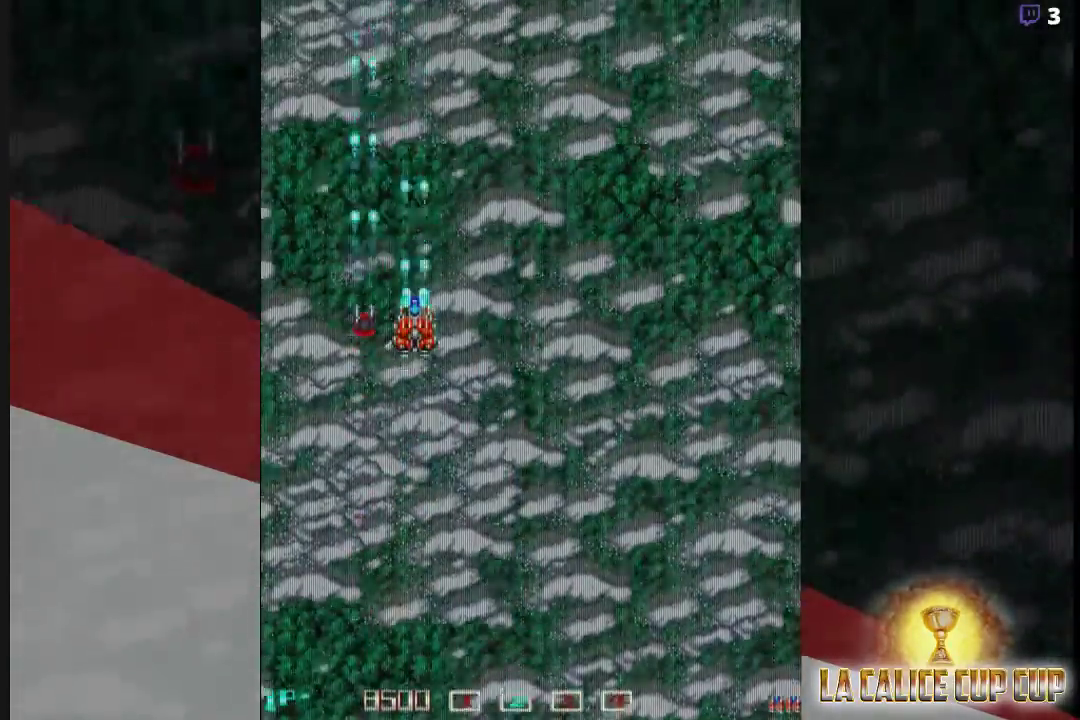
Gameplay with a controller (arcade stick); each line is a JSON object with the inputs held at the frame after it (dt_ms = milliseconds from this image to that frame). "events" lists button and stick changes between this image and that frame as [ms after this image, input, new state], when the widget could be followed in between. Not read: L3 R3.
{"dt_ms": 500, "buttons": ["SQUARE"], "left_stick": "center", "events": []}
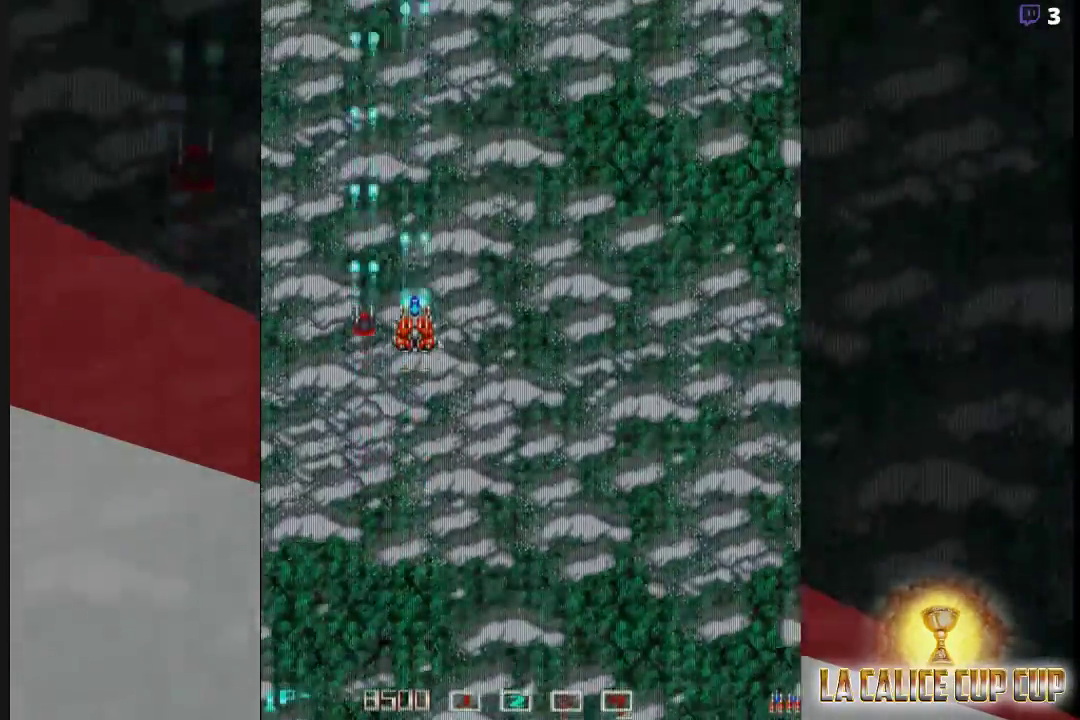
{"dt_ms": 500, "buttons": ["SQUARE"], "left_stick": "center", "events": []}
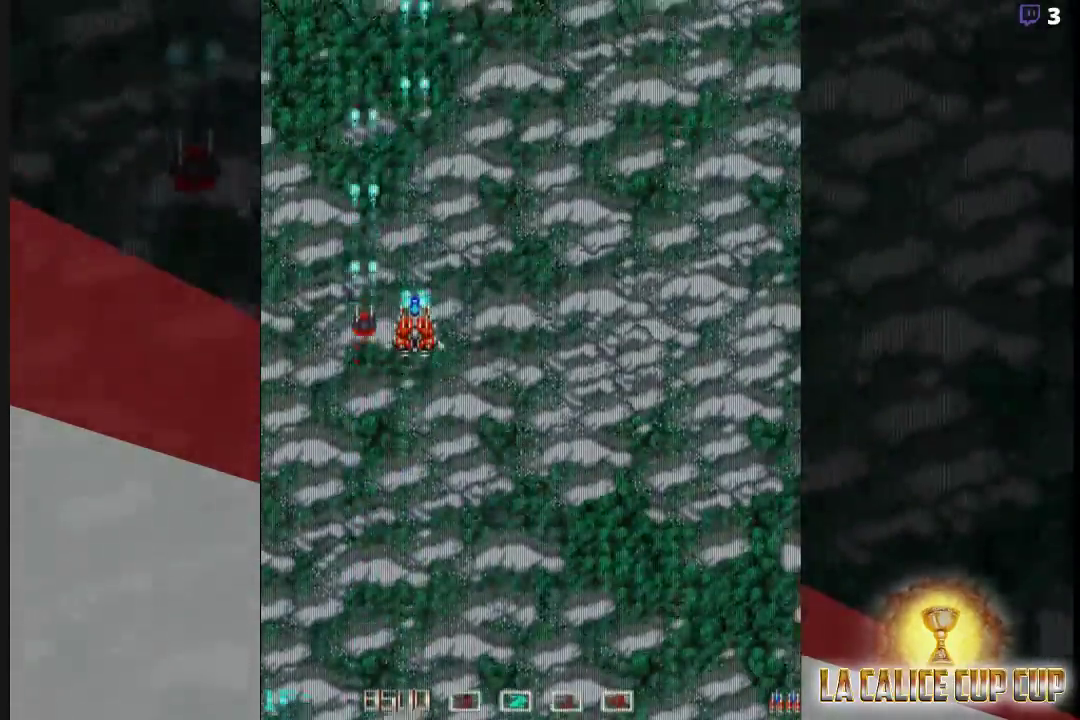
{"dt_ms": 500, "buttons": ["SQUARE"], "left_stick": "center", "events": []}
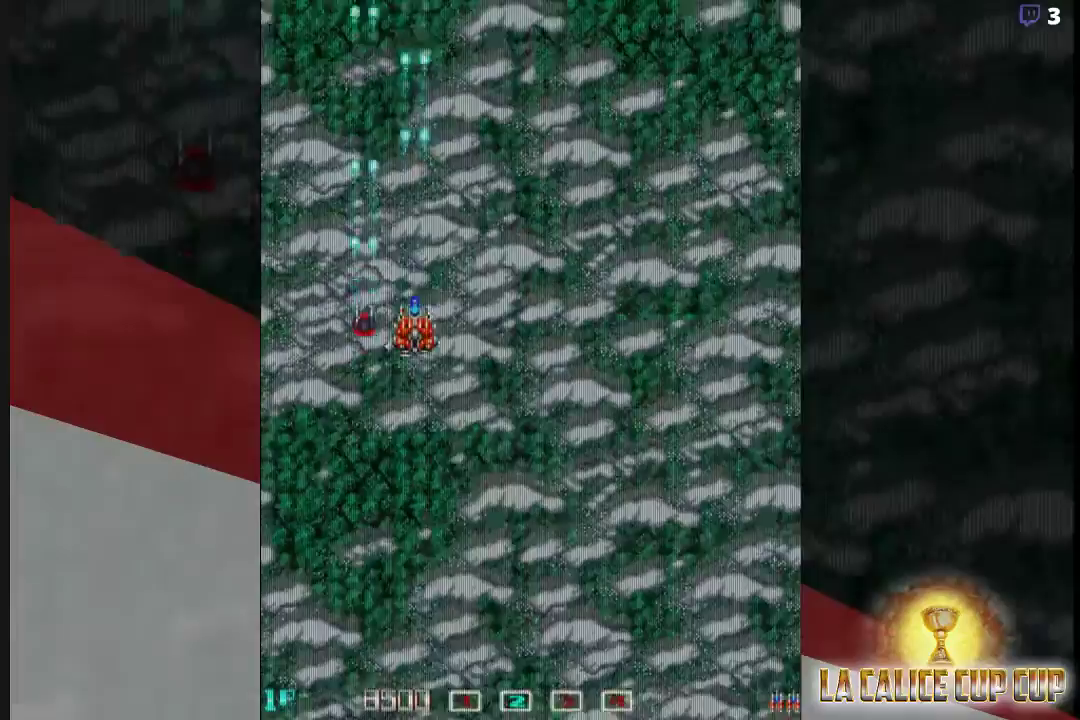
{"dt_ms": 500, "buttons": ["SQUARE"], "left_stick": "center", "events": []}
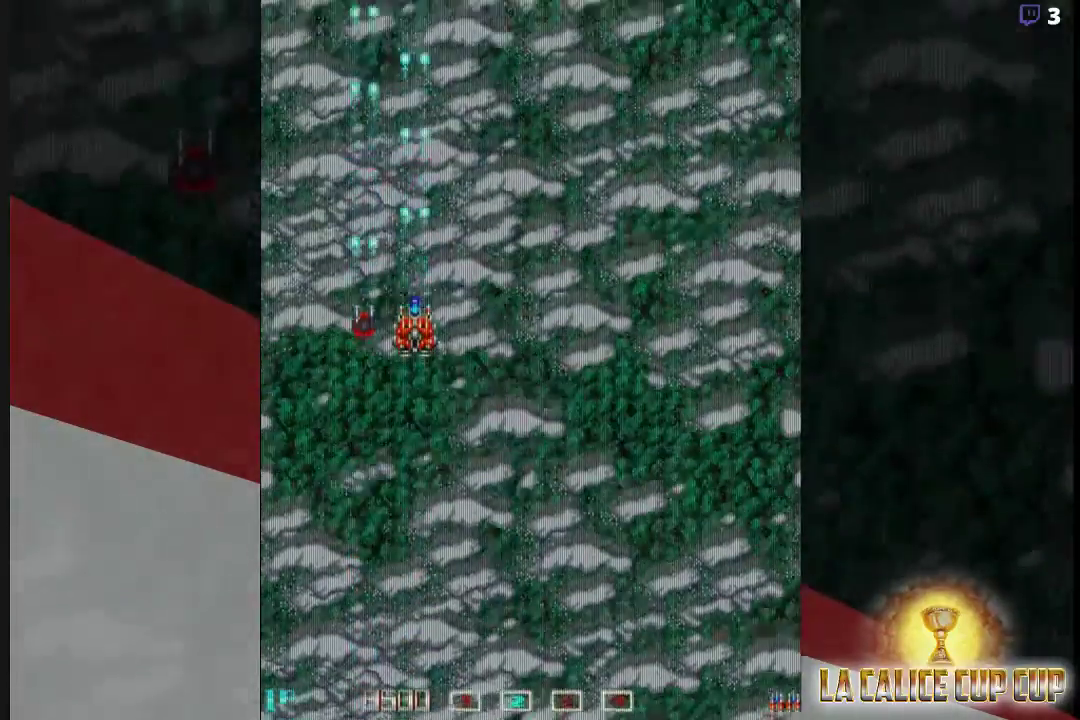
{"dt_ms": 500, "buttons": ["SQUARE"], "left_stick": "center", "events": []}
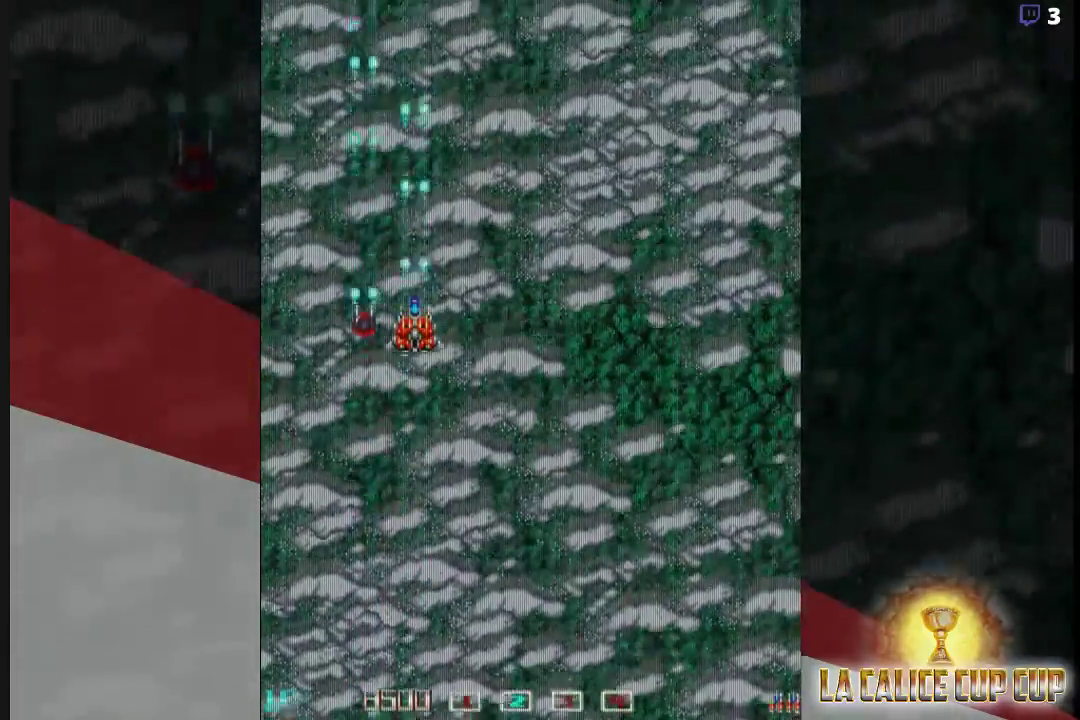
{"dt_ms": 500, "buttons": ["SQUARE"], "left_stick": "center", "events": []}
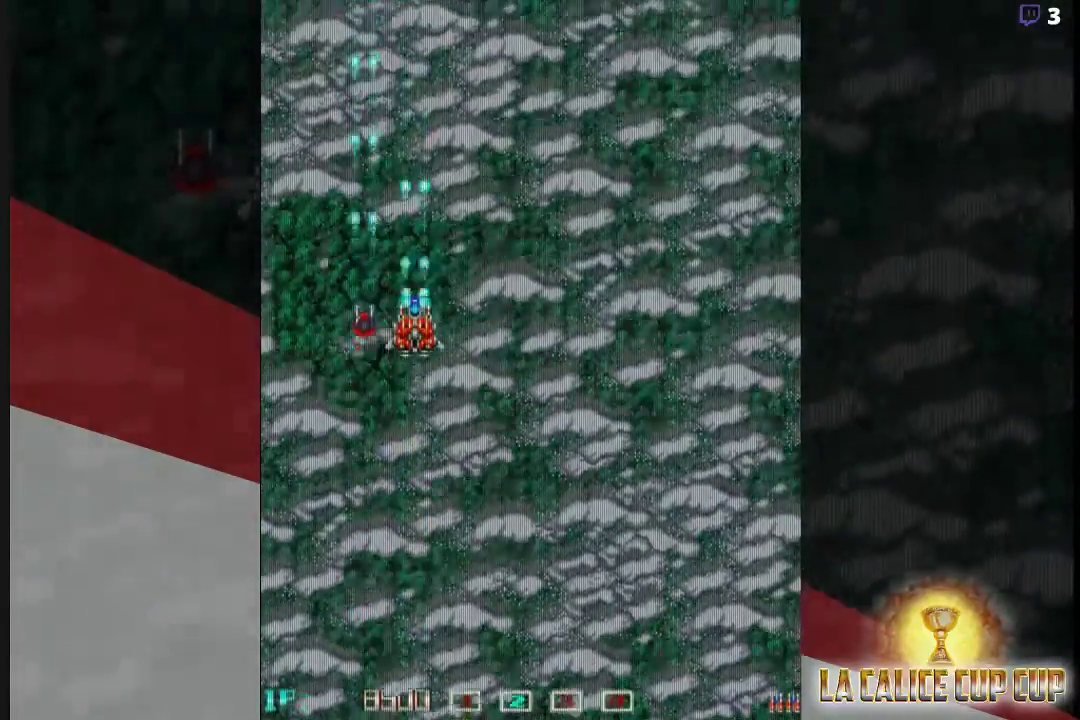
{"dt_ms": 500, "buttons": ["SQUARE"], "left_stick": "center", "events": []}
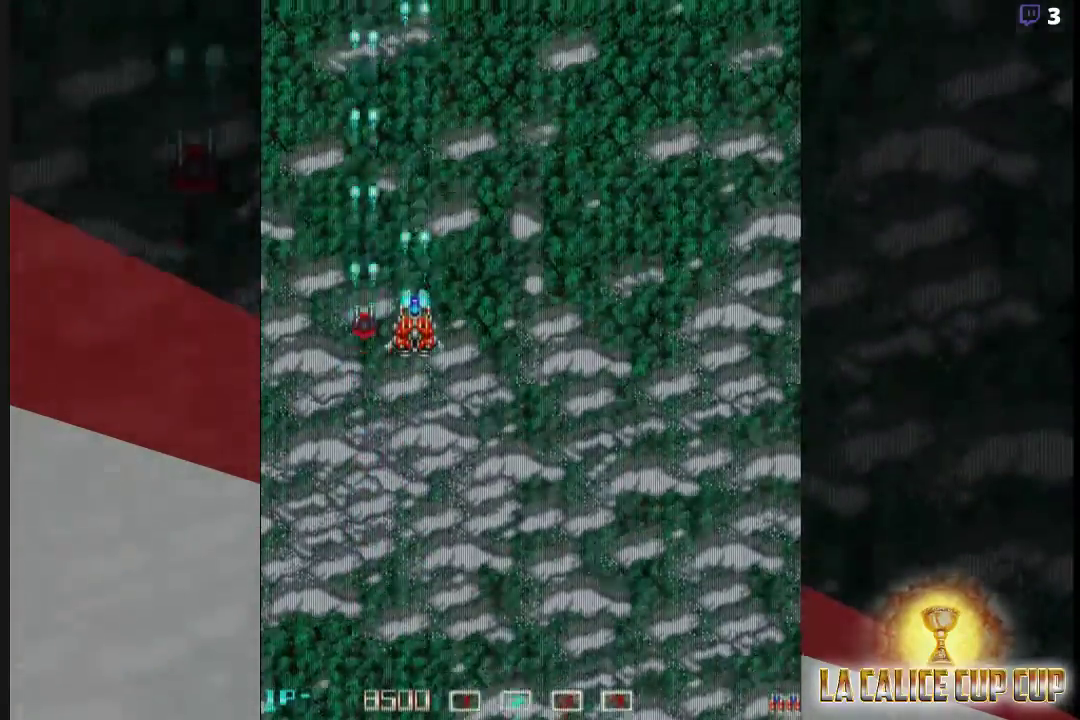
{"dt_ms": 500, "buttons": ["SQUARE"], "left_stick": "center", "events": []}
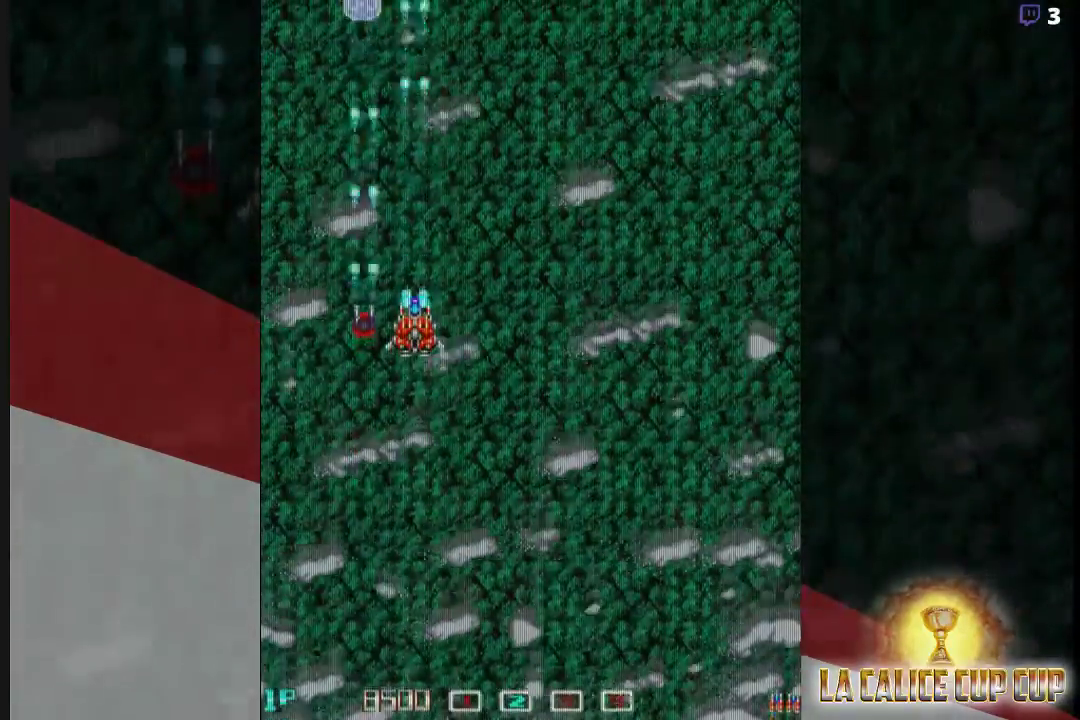
{"dt_ms": 500, "buttons": ["SQUARE"], "left_stick": "center", "events": []}
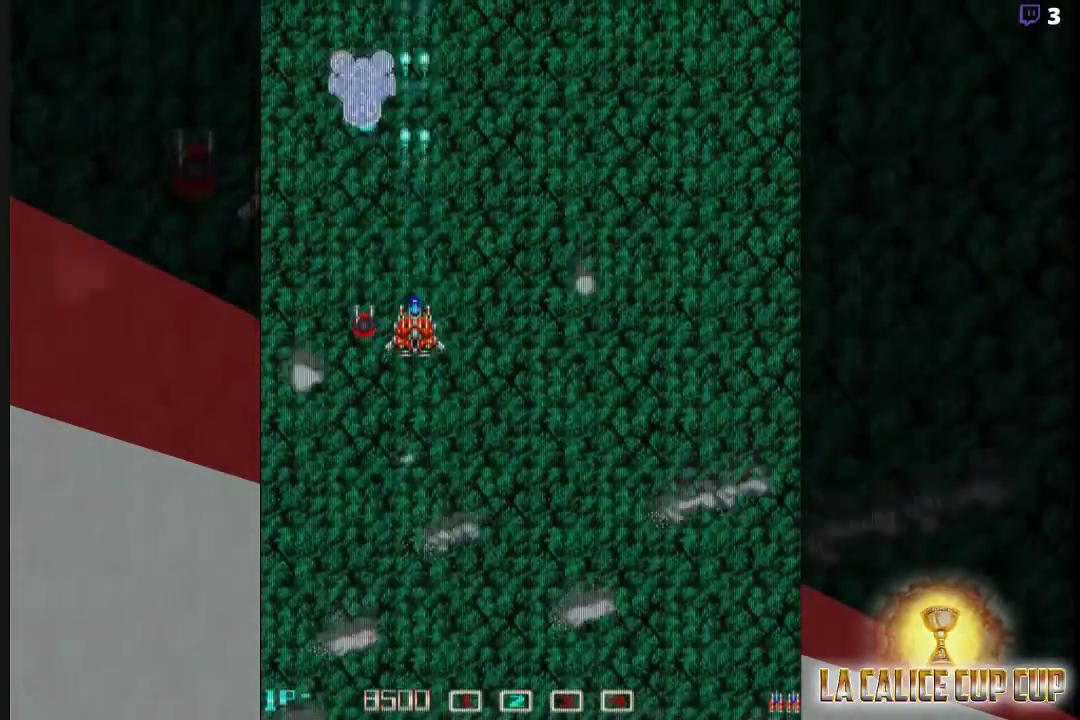
{"dt_ms": 500, "buttons": ["SQUARE"], "left_stick": "center", "events": [[283, "left_stick", "left"], [417, "left_stick", "center"]]}
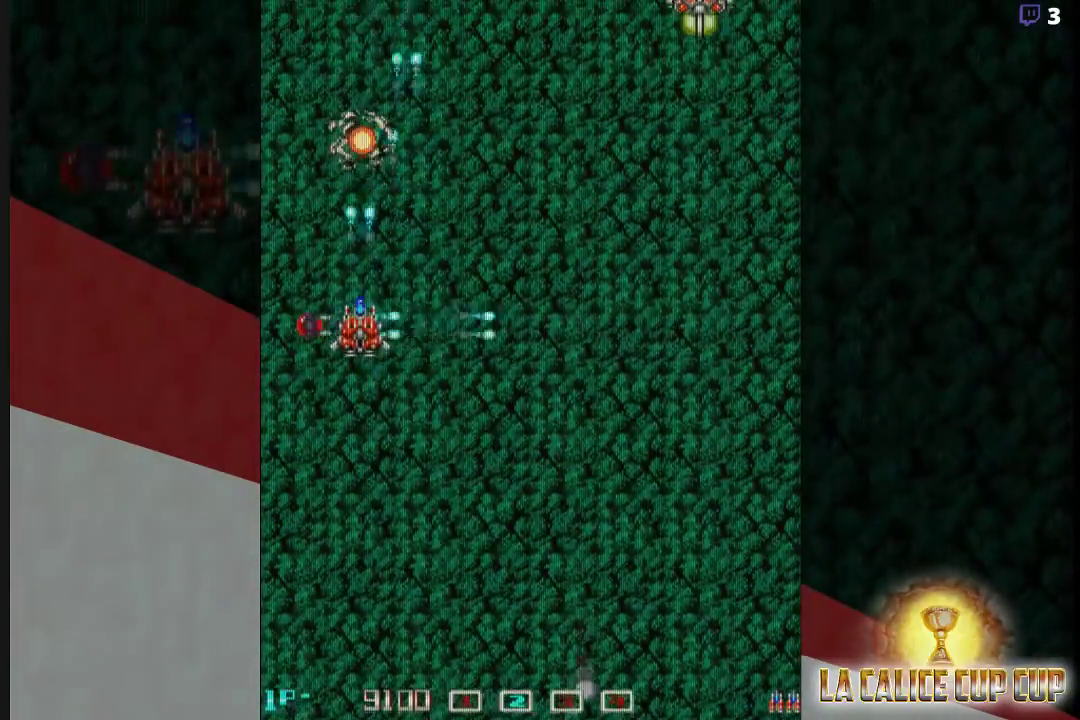
{"dt_ms": 1000, "buttons": ["SQUARE"], "left_stick": "down-right"}
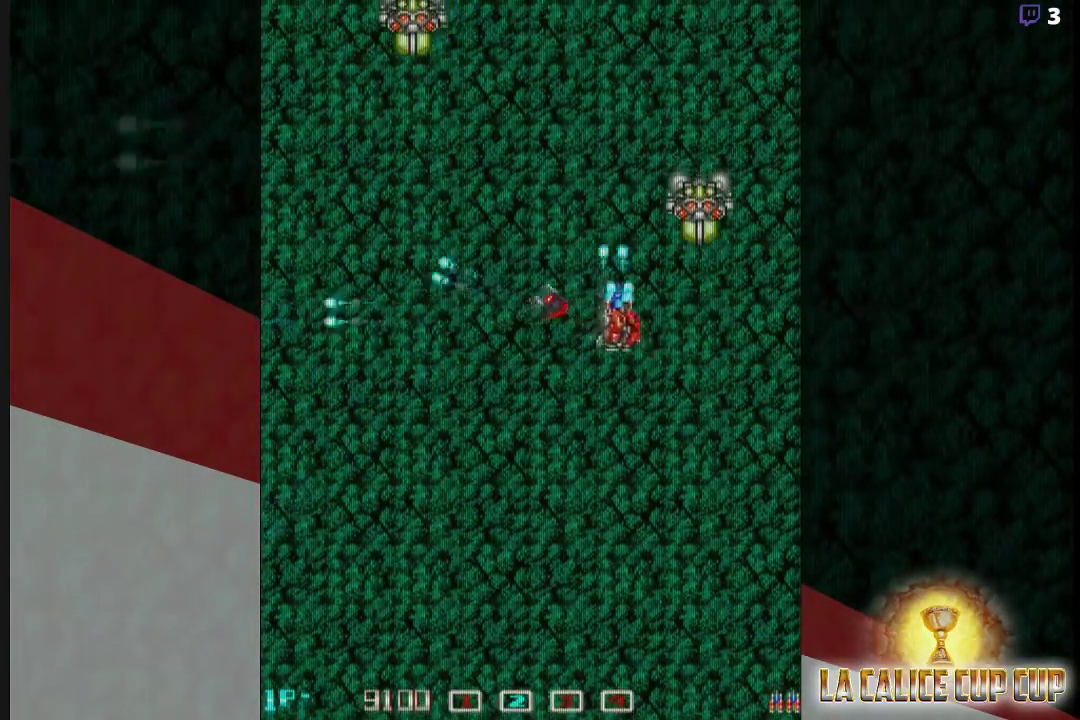
{"dt_ms": 500, "buttons": ["SQUARE"], "left_stick": "center", "events": [[217, "left_stick", "down"], [400, "left_stick", "center"]]}
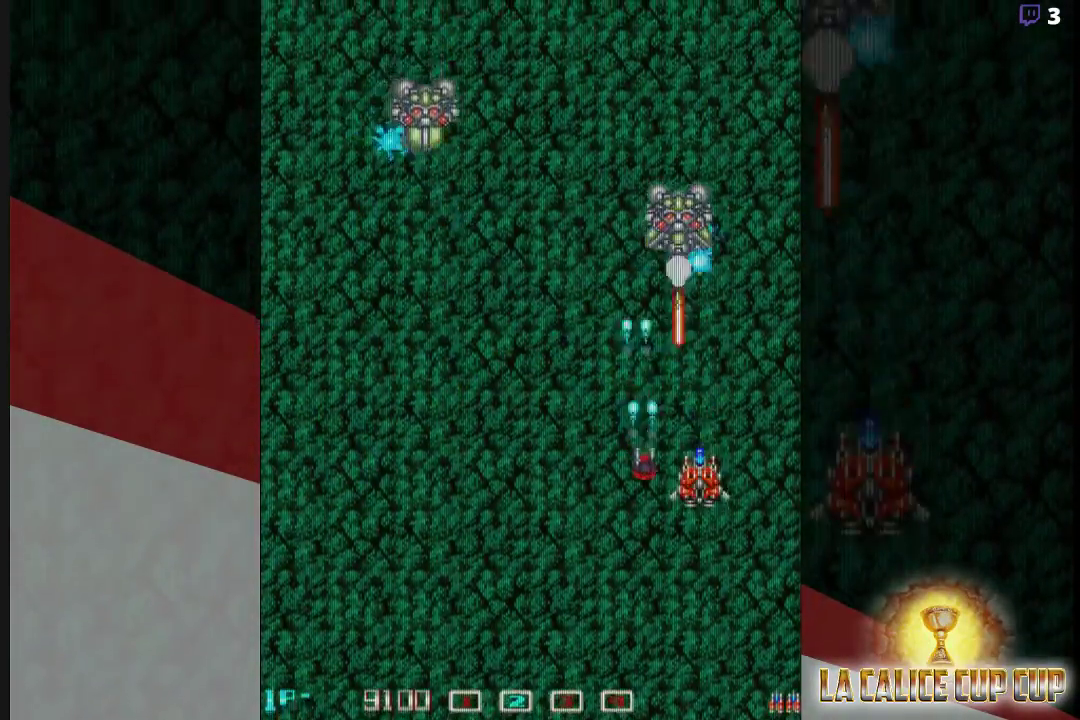
{"dt_ms": 1000, "buttons": ["SQUARE"], "left_stick": "left"}
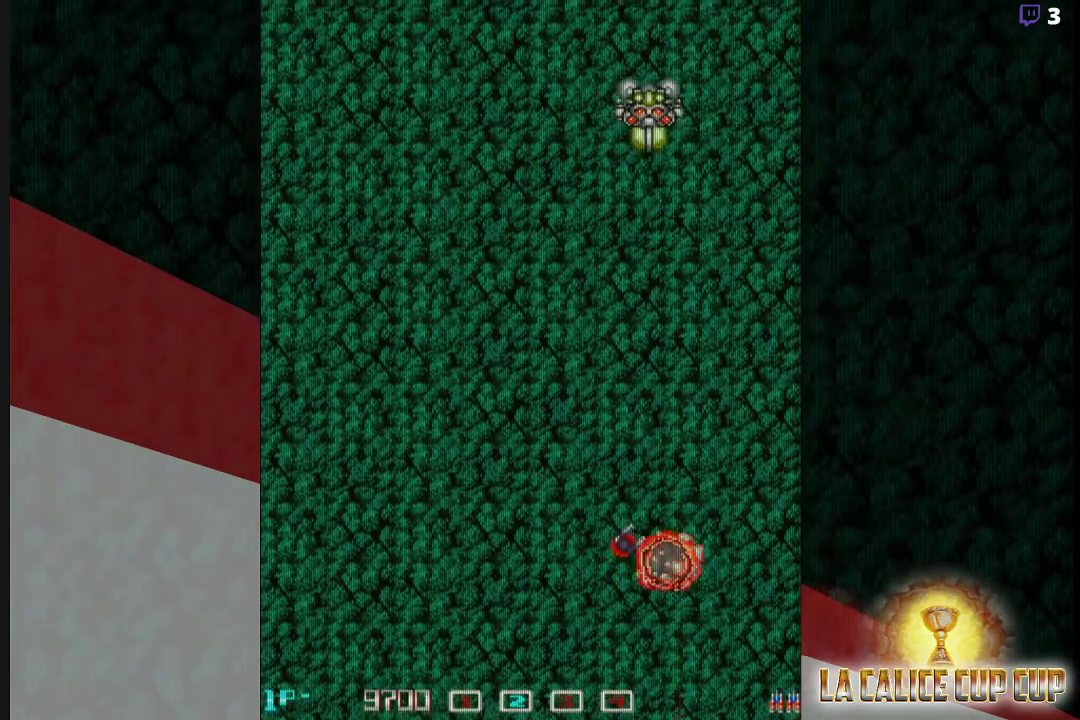
{"dt_ms": 500, "buttons": ["SQUARE"], "left_stick": "left", "events": [[17, "SQUARE", "up"], [117, "SQUARE", "down"], [167, "SQUARE", "up"], [483, "SQUARE", "down"]]}
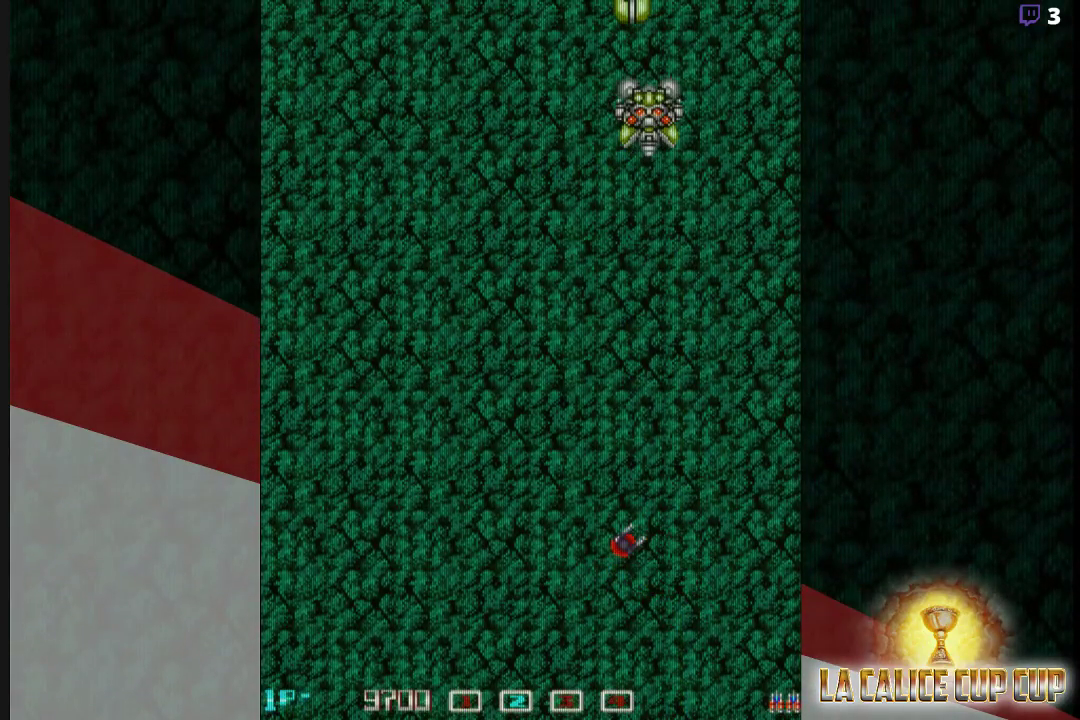
{"dt_ms": 500, "buttons": [], "left_stick": "center", "events": [[33, "SQUARE", "up"], [150, "left_stick", "center"], [417, "CROSS", "down"], [483, "CROSS", "up"]]}
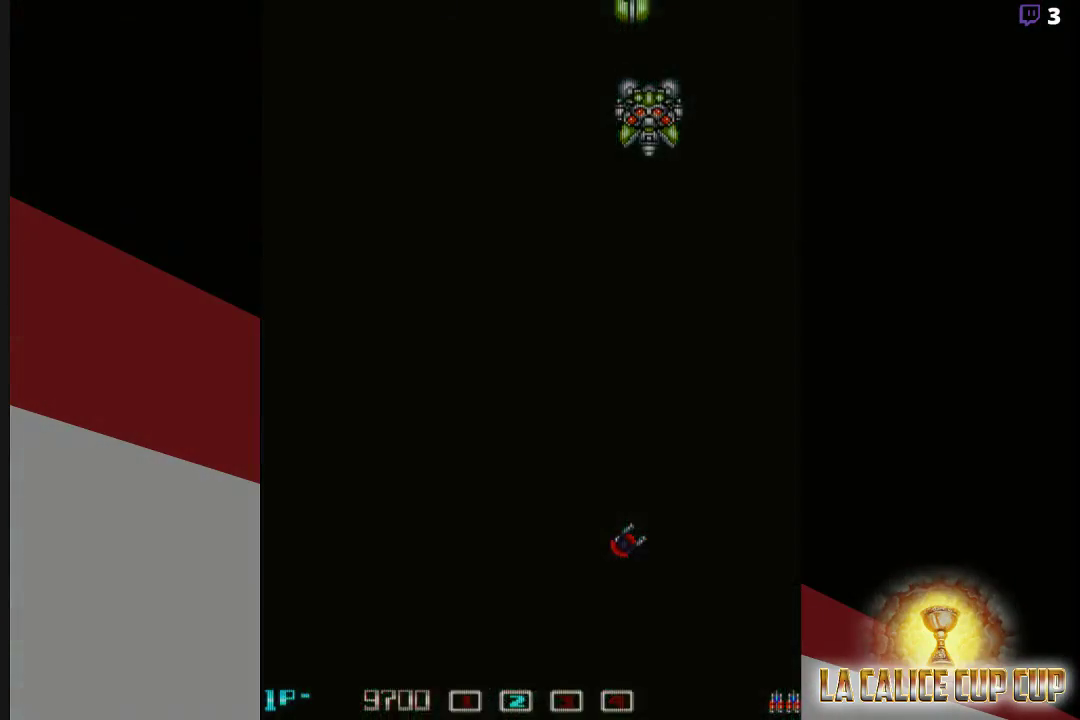
{"dt_ms": 500, "buttons": ["CROSS"], "left_stick": "center", "events": [[400, "CROSS", "down"]]}
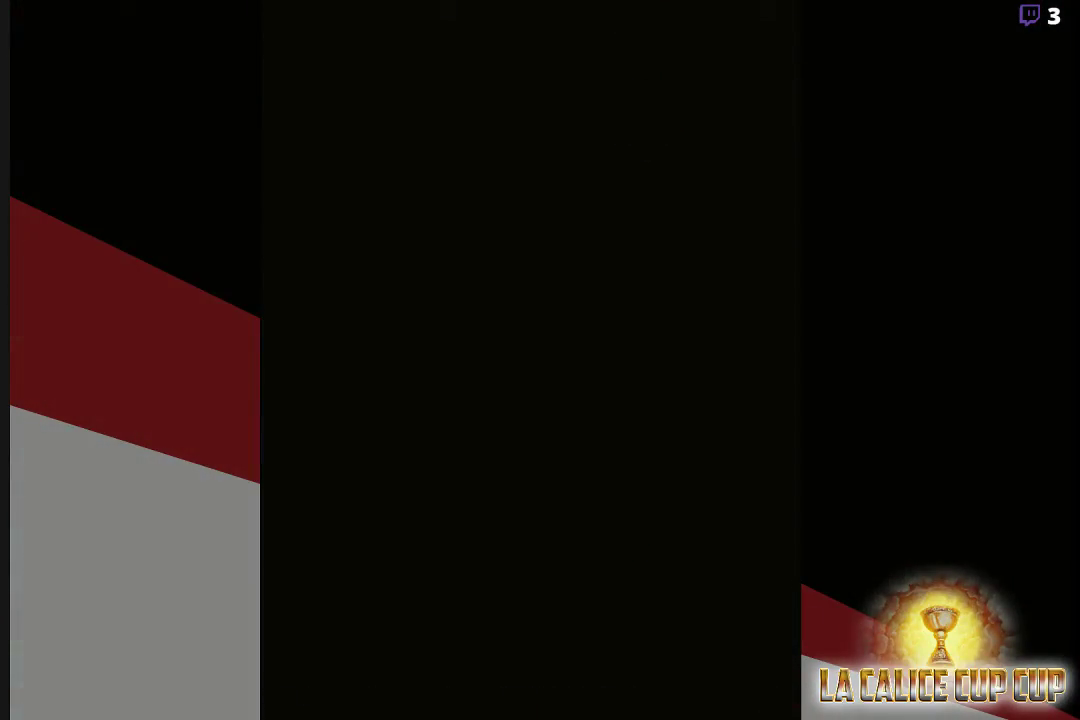
{"dt_ms": 500, "buttons": ["CROSS"], "left_stick": "center", "events": [[17, "CROSS", "up"], [67, "left_stick", "right"], [250, "left_stick", "down-right"], [350, "left_stick", "down"], [433, "CROSS", "down"], [483, "left_stick", "center"]]}
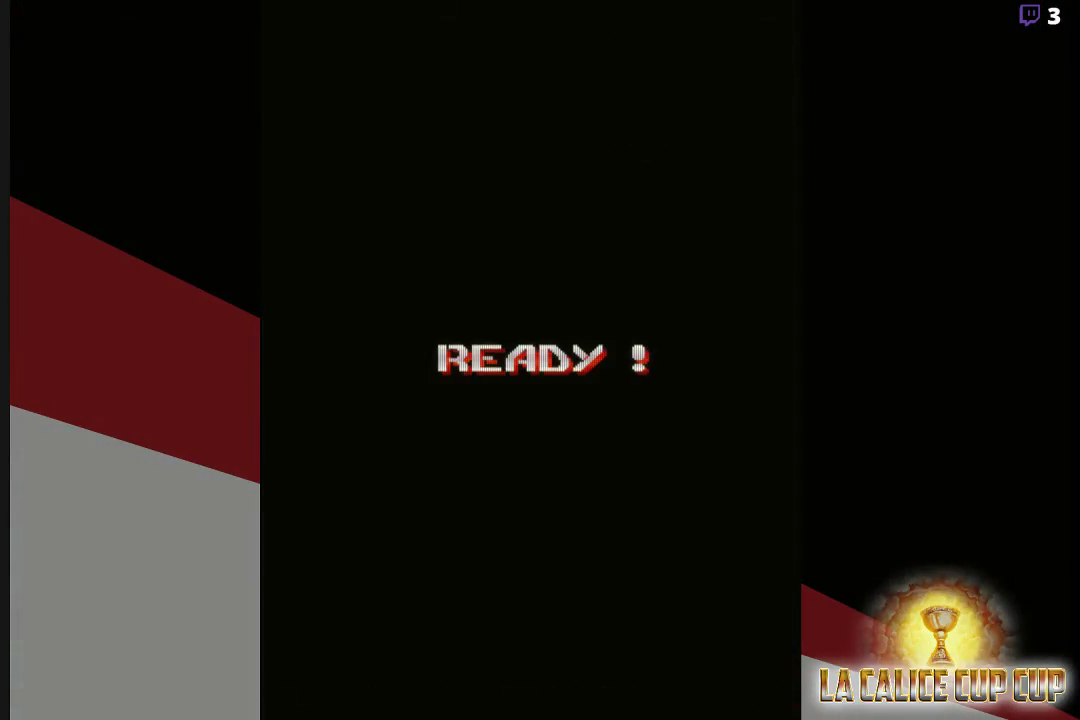
{"dt_ms": 500, "buttons": [], "left_stick": "center", "events": [[17, "CROSS", "up"]]}
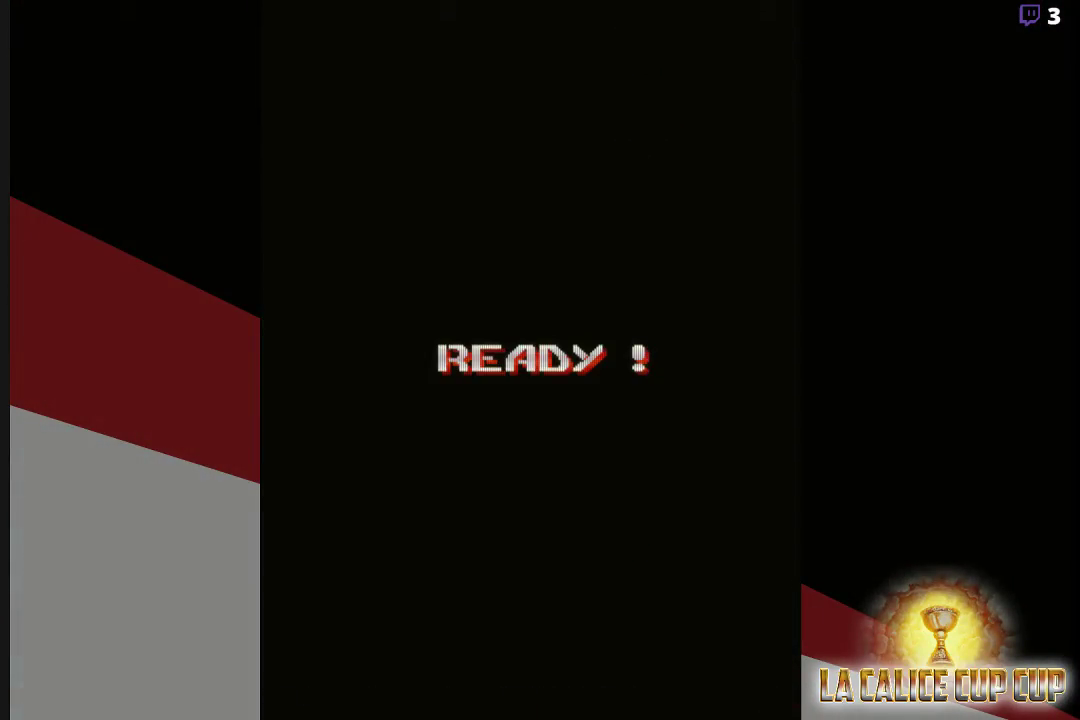
{"dt_ms": 500, "buttons": [], "left_stick": "center", "events": []}
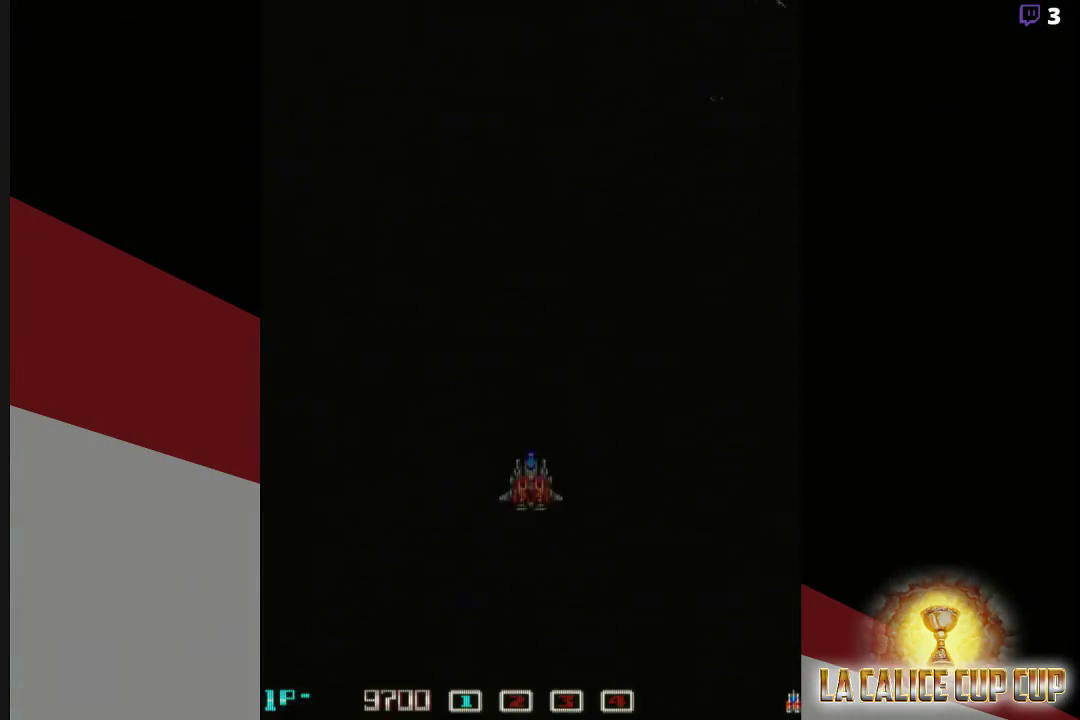
{"dt_ms": 500, "buttons": [], "left_stick": "center", "events": []}
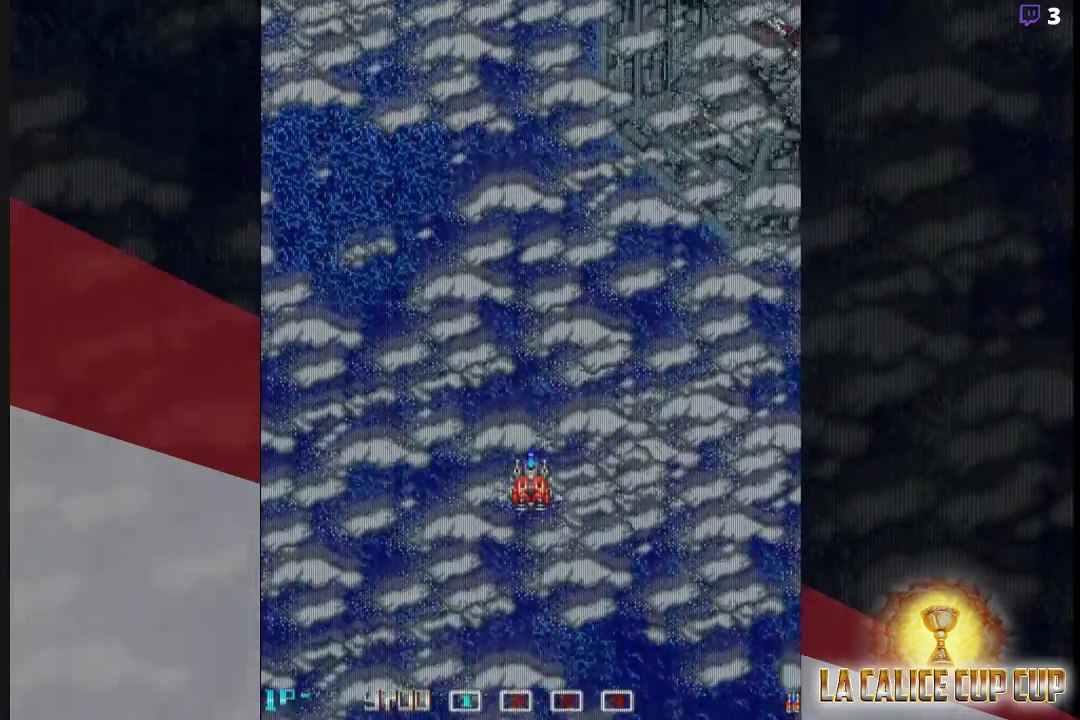
{"dt_ms": 500, "buttons": ["CROSS"], "left_stick": "center", "events": [[233, "CROSS", "down"]]}
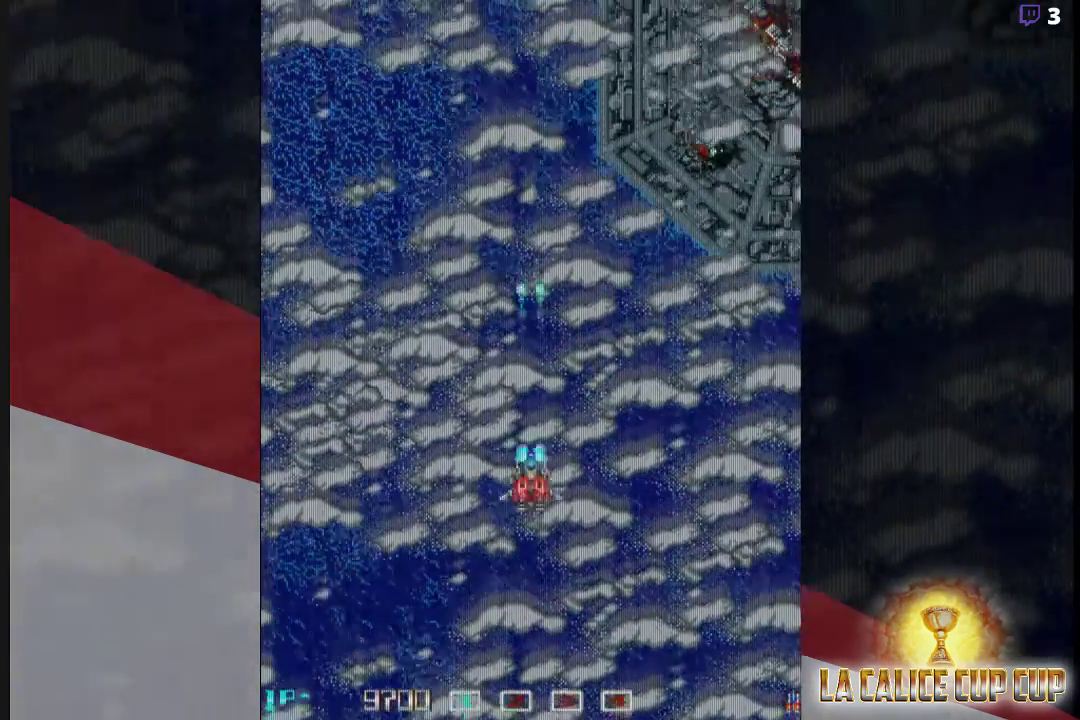
{"dt_ms": 500, "buttons": ["SQUARE"], "left_stick": "center", "events": [[200, "SQUARE", "down"], [233, "CROSS", "up"]]}
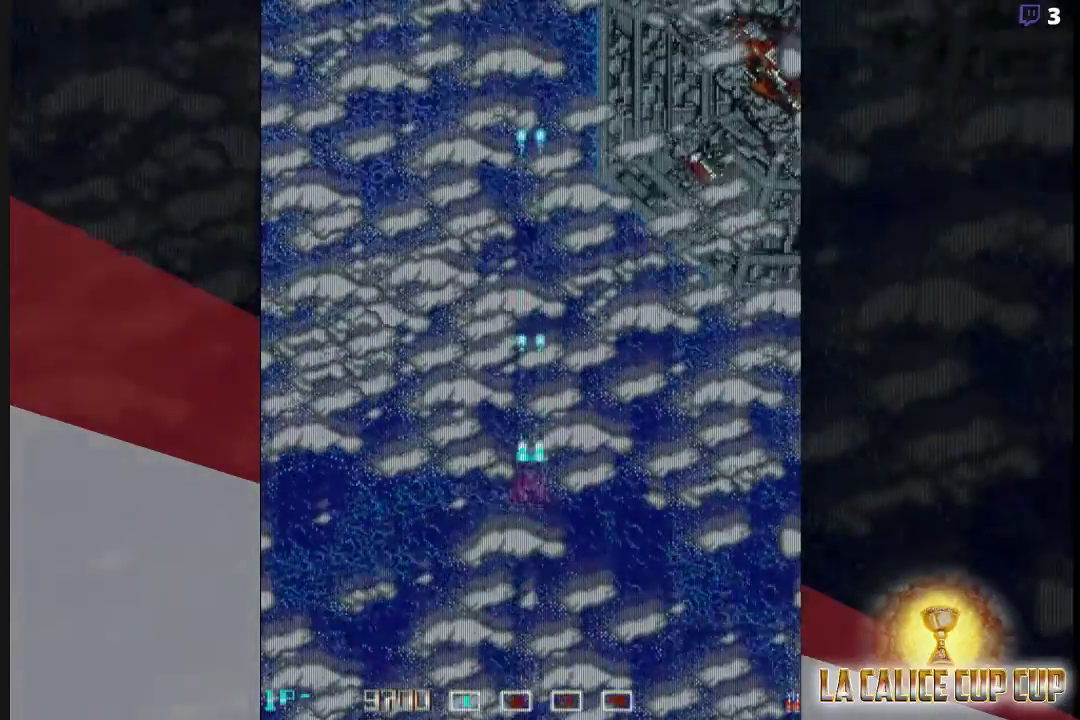
{"dt_ms": 500, "buttons": ["SQUARE"], "left_stick": "up", "events": [[83, "left_stick", "up"]]}
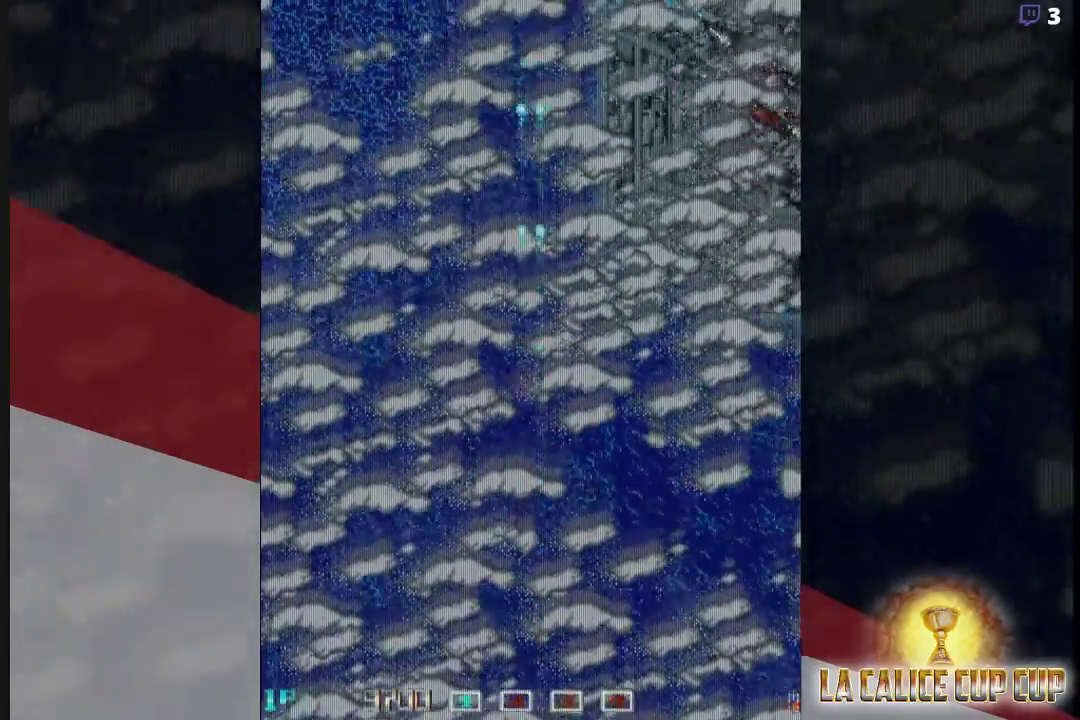
{"dt_ms": 500, "buttons": ["SQUARE"], "left_stick": "up-left", "events": [[167, "left_stick", "center"], [300, "left_stick", "down"], [417, "left_stick", "left"], [500, "left_stick", "up-left"]]}
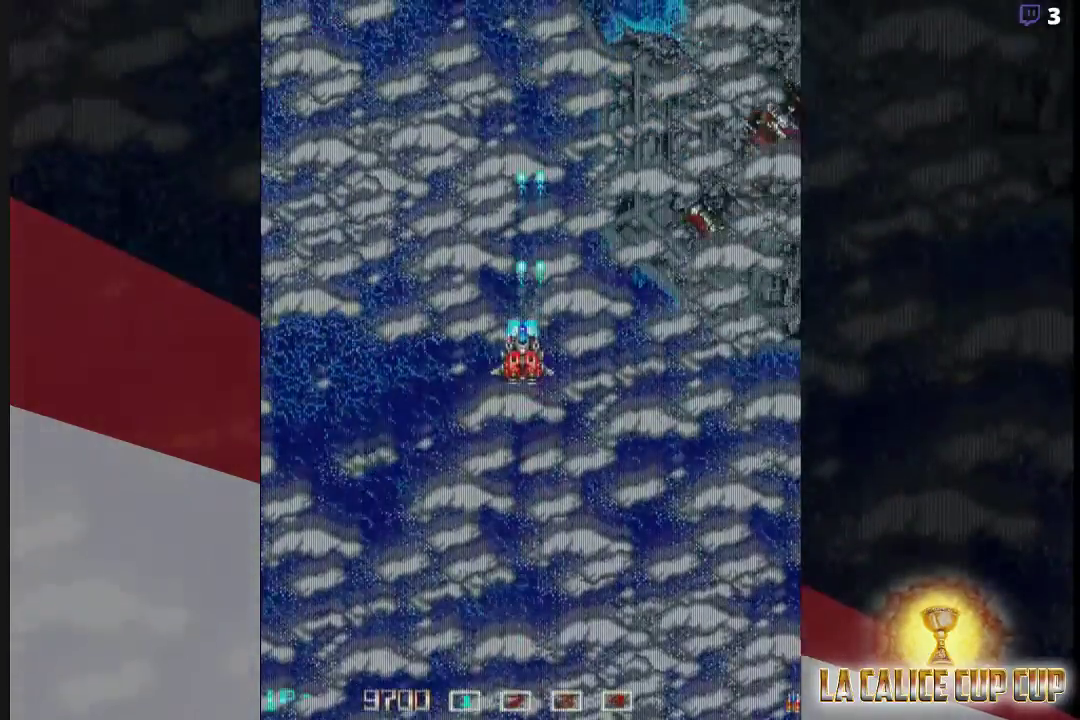
{"dt_ms": 500, "buttons": ["SQUARE"], "left_stick": "left", "events": [[183, "left_stick", "left"], [300, "left_stick", "center"], [467, "left_stick", "left"]]}
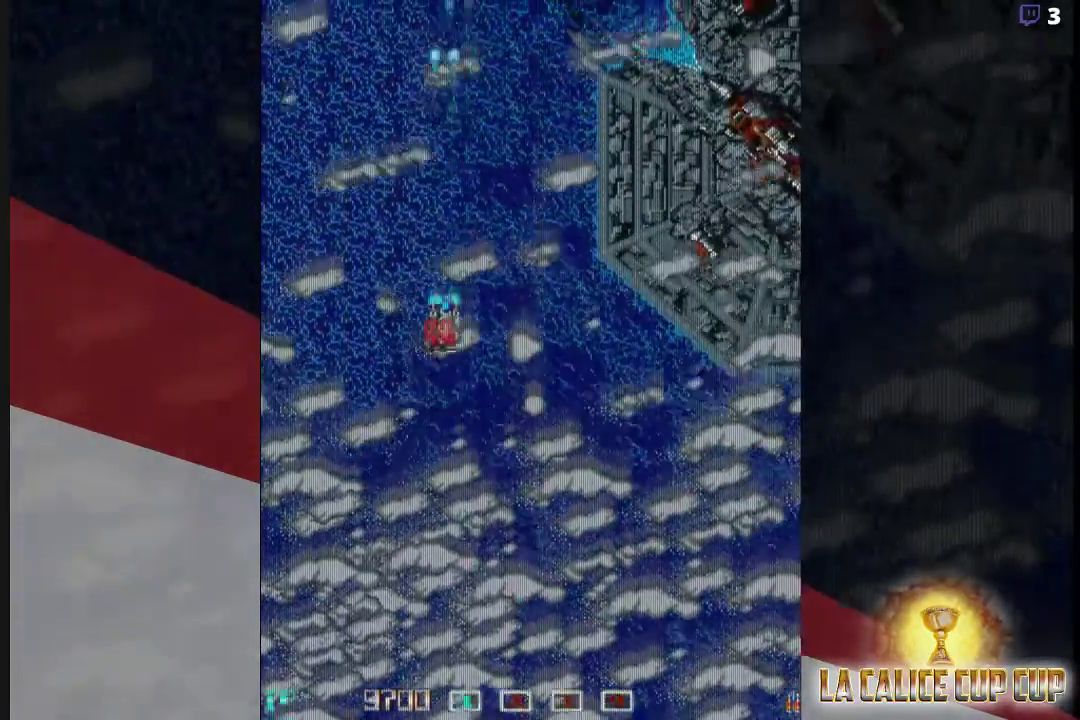
{"dt_ms": 500, "buttons": ["SQUARE"], "left_stick": "right", "events": [[50, "left_stick", "center"], [283, "left_stick", "right"]]}
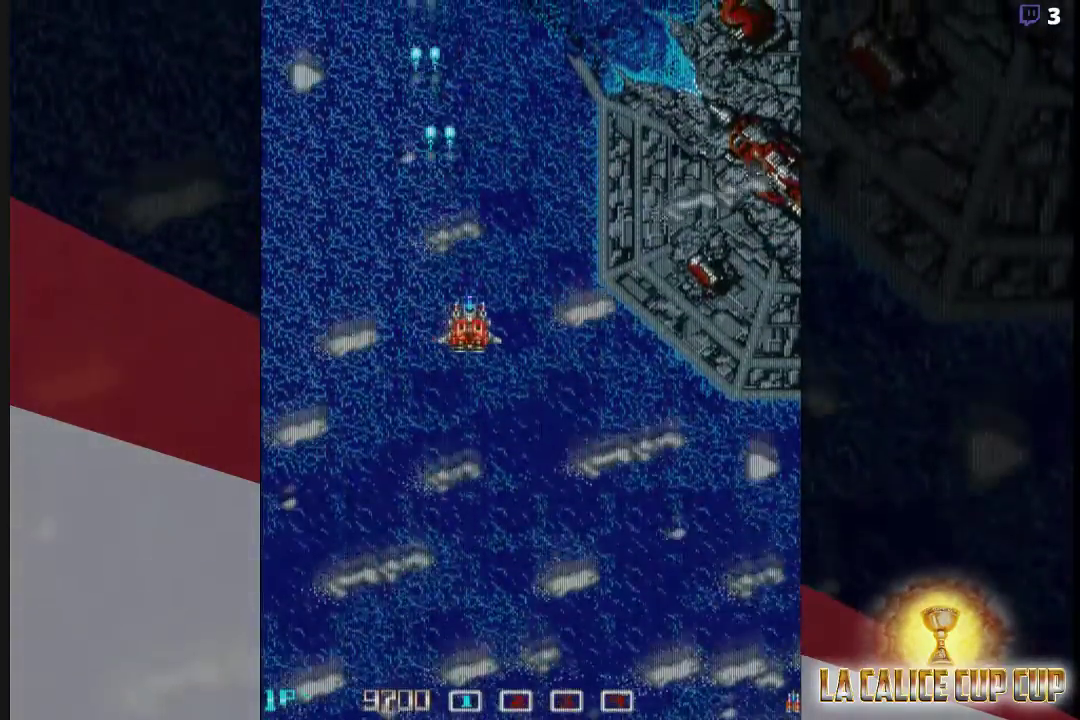
{"dt_ms": 500, "buttons": ["SQUARE"], "left_stick": "right", "events": [[50, "left_stick", "up-right"], [333, "left_stick", "right"]]}
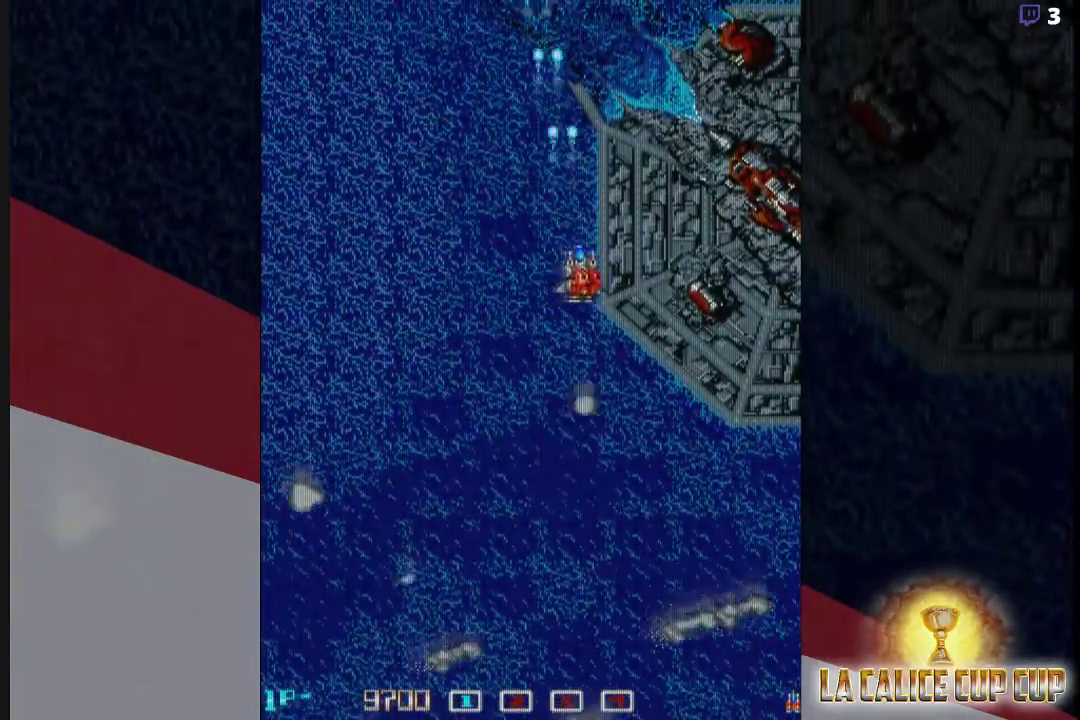
{"dt_ms": 500, "buttons": ["SQUARE"], "left_stick": "center", "events": [[83, "left_stick", "down-right"], [250, "left_stick", "center"]]}
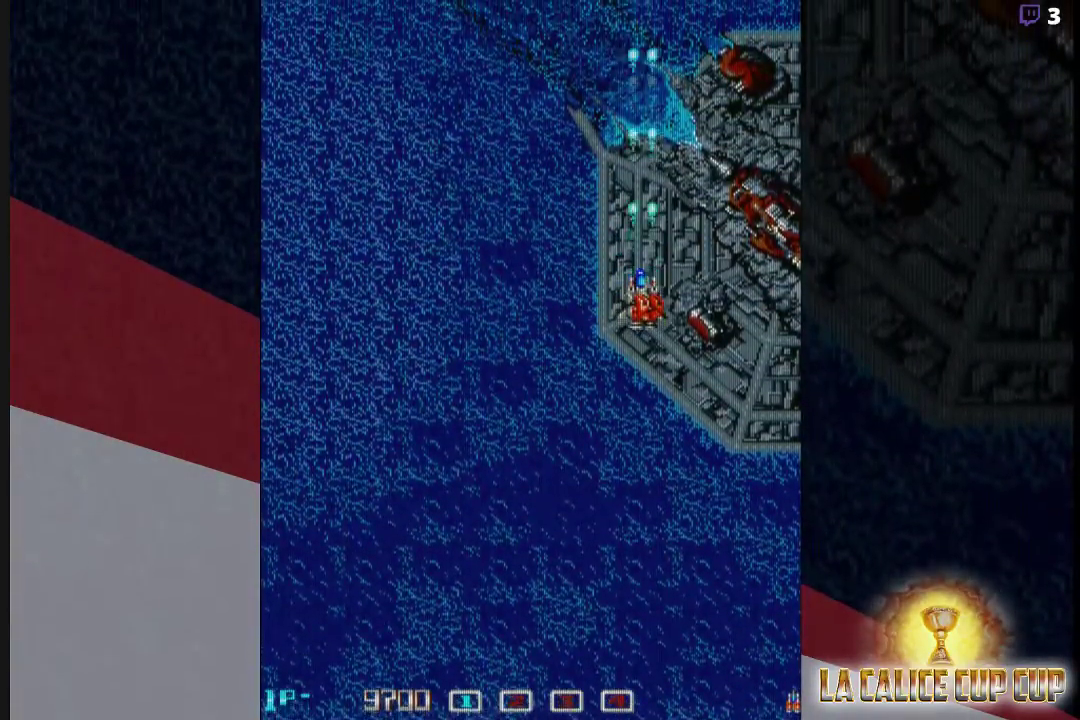
{"dt_ms": 500, "buttons": ["SQUARE"], "left_stick": "center", "events": []}
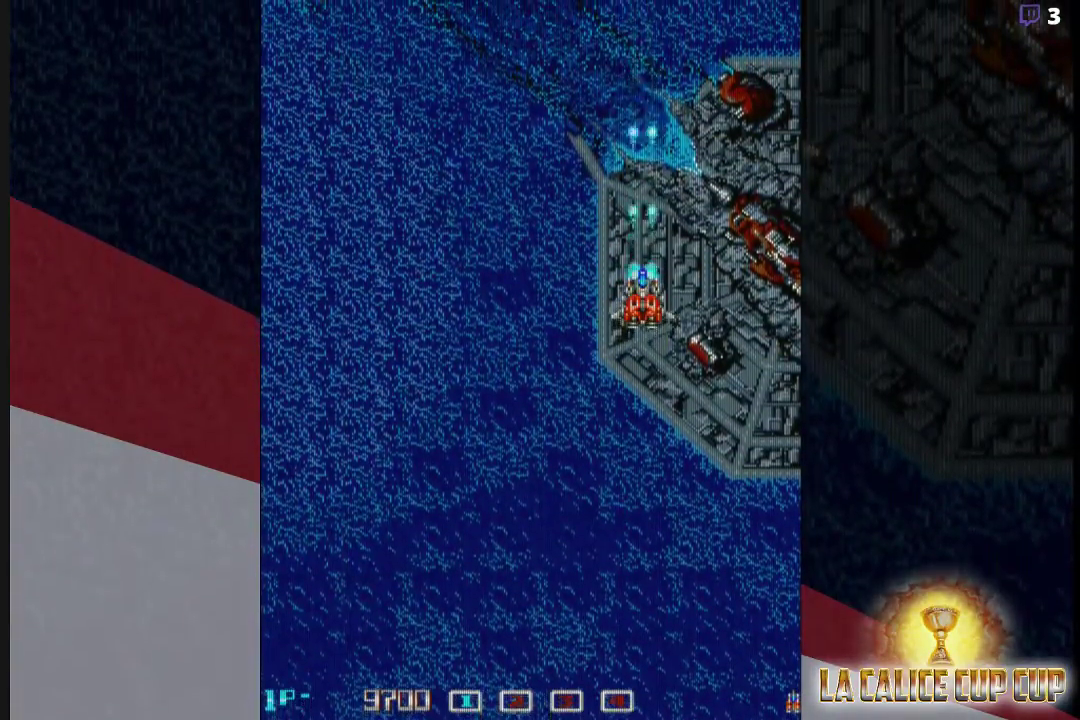
{"dt_ms": 1000, "buttons": ["SQUARE"], "left_stick": "left"}